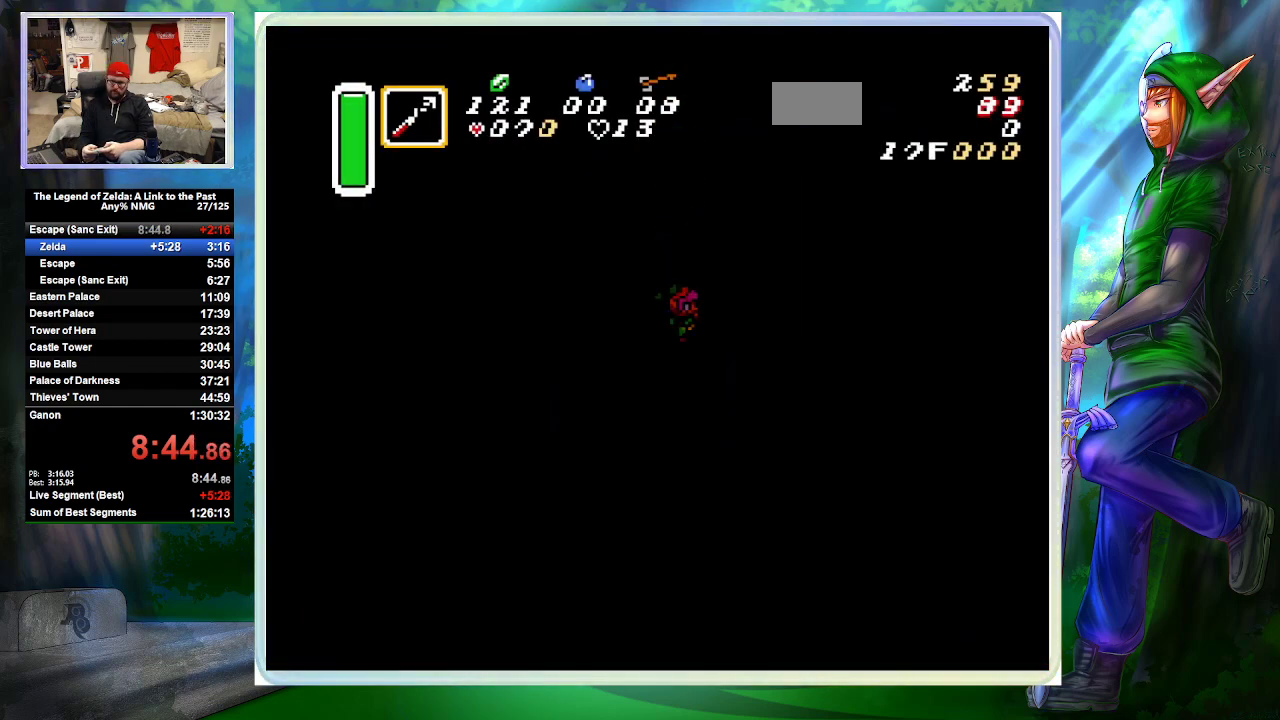
Gameplay with a controller (Nintendo layout); each line is a JSON object with the inputs held at the frame after it. "events" lists button and stick changes between this image and that frame as [ms after this image, input, new state], when the widget could be followed in between. Not read: L3 R3 START.
{"buttons": ["DPAD_UP"], "events": [[167, "DPAD_DOWN", "down"], [400, "DPAD_DOWN", "up"], [467, "DPAD_UP", "down"]]}
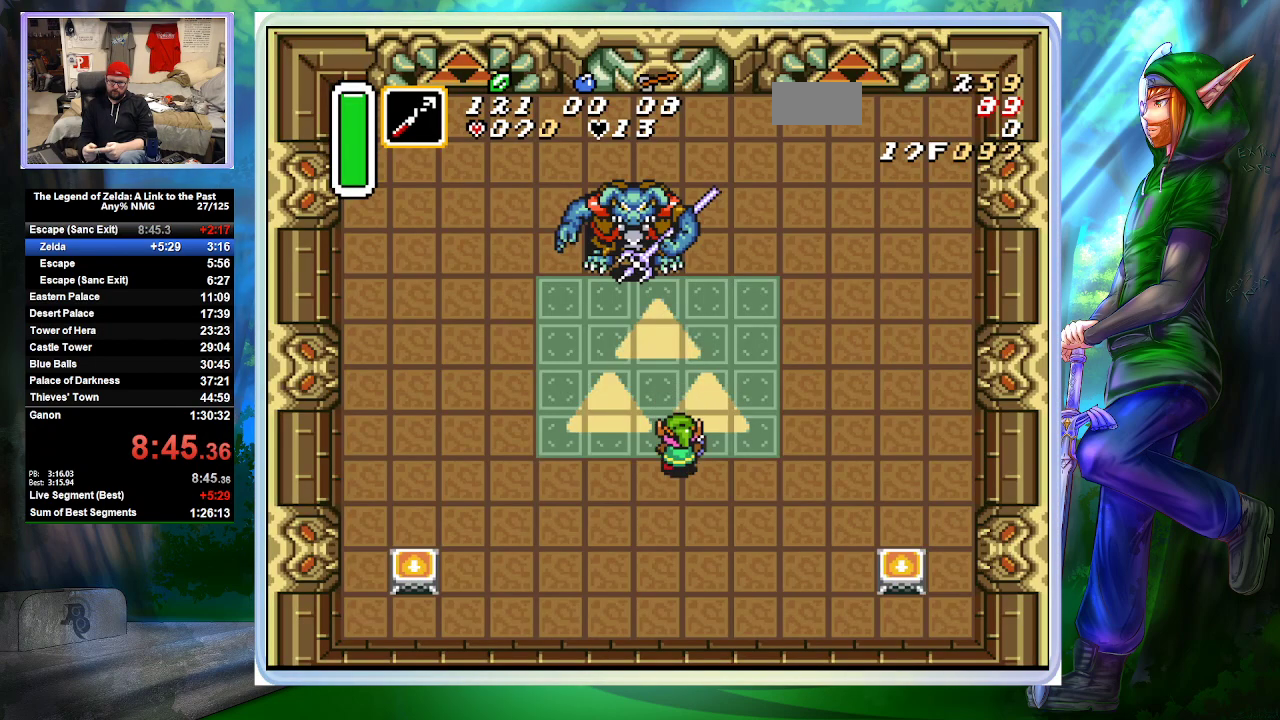
{"buttons": [], "events": [[400, "DPAD_UP", "up"]]}
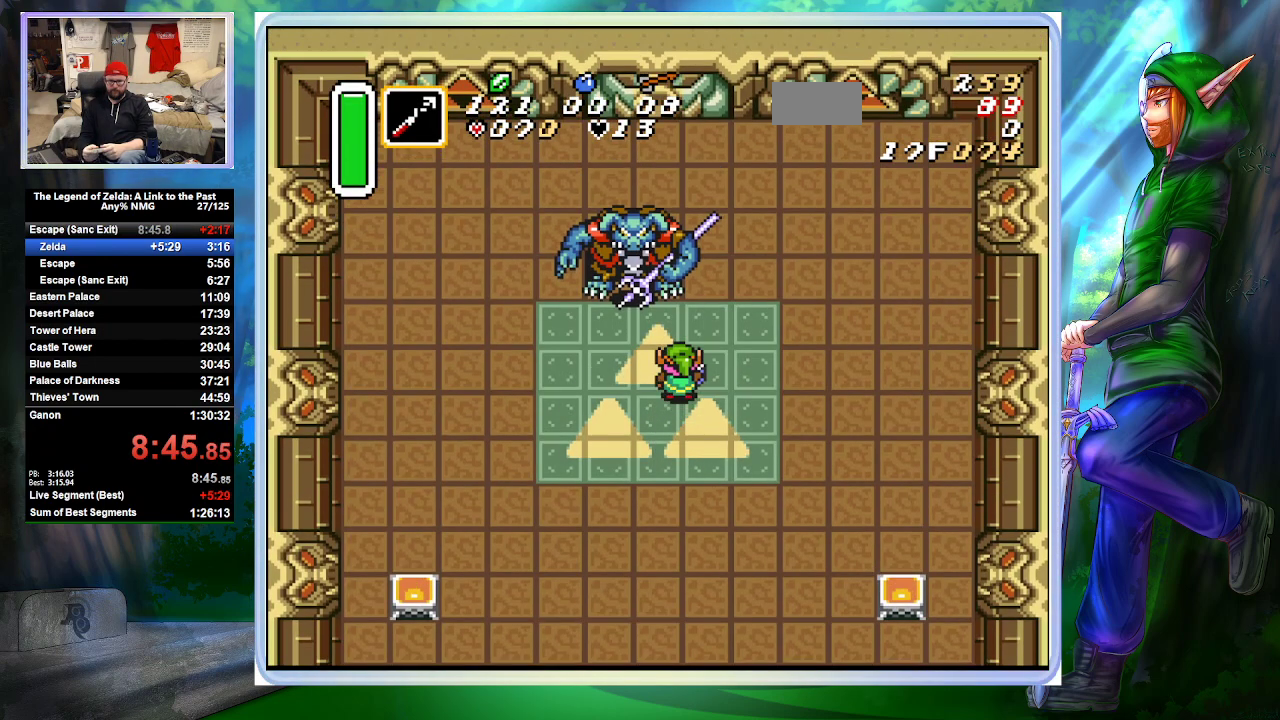
{"buttons": ["L1", "SELECT"], "events": [[167, "L1", "down"], [200, "SELECT", "down"]]}
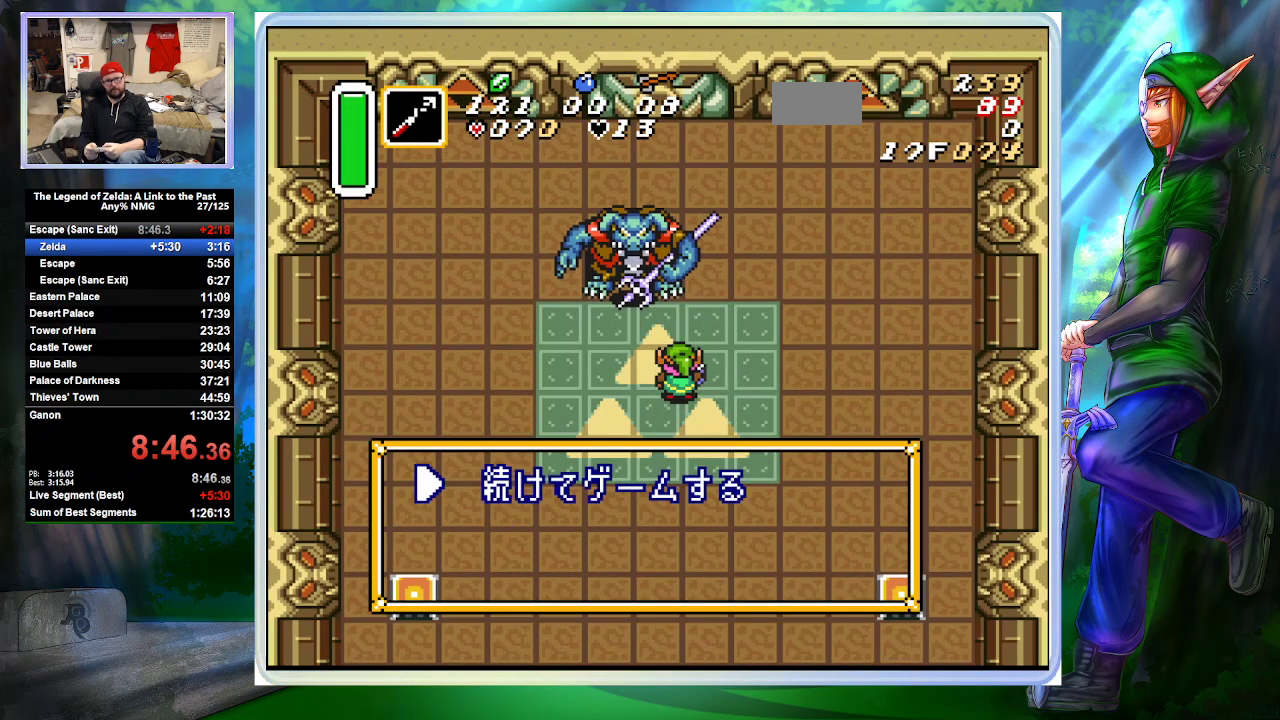
{"buttons": ["L1", "SELECT"], "events": []}
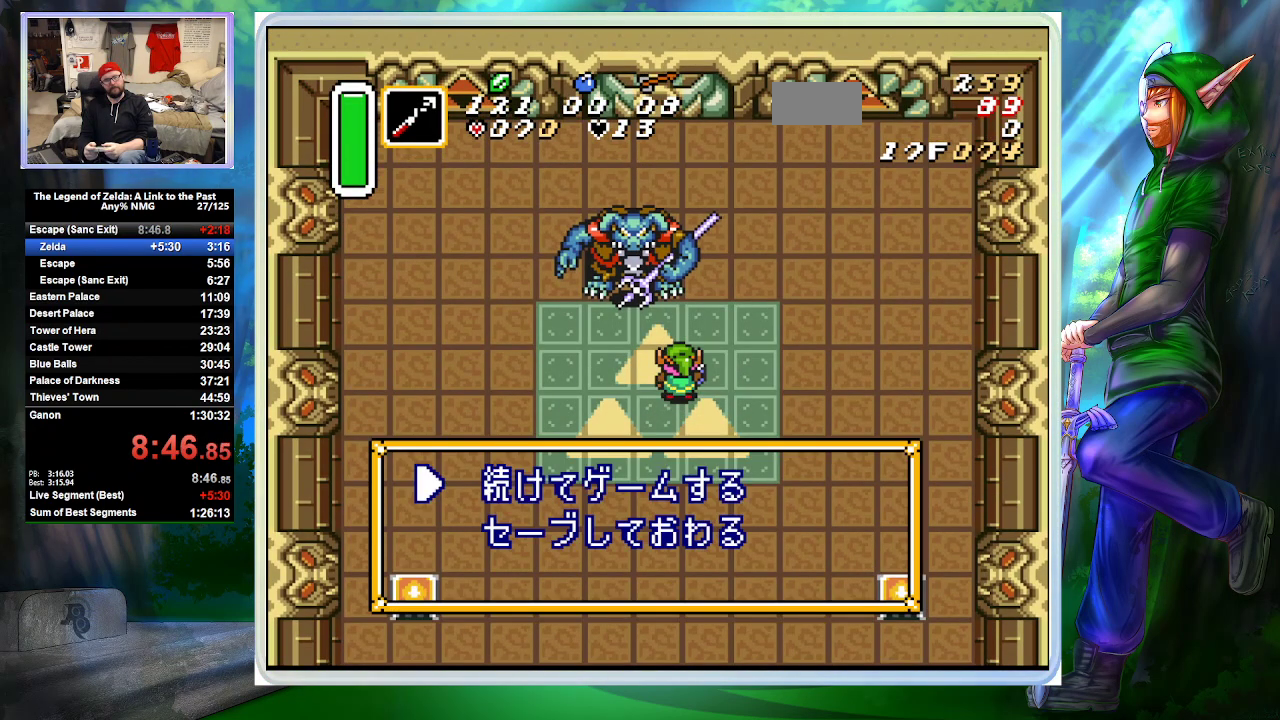
{"buttons": [], "events": [[300, "B", "down"], [300, "L1", "up"], [300, "SELECT", "up"], [467, "B", "up"]]}
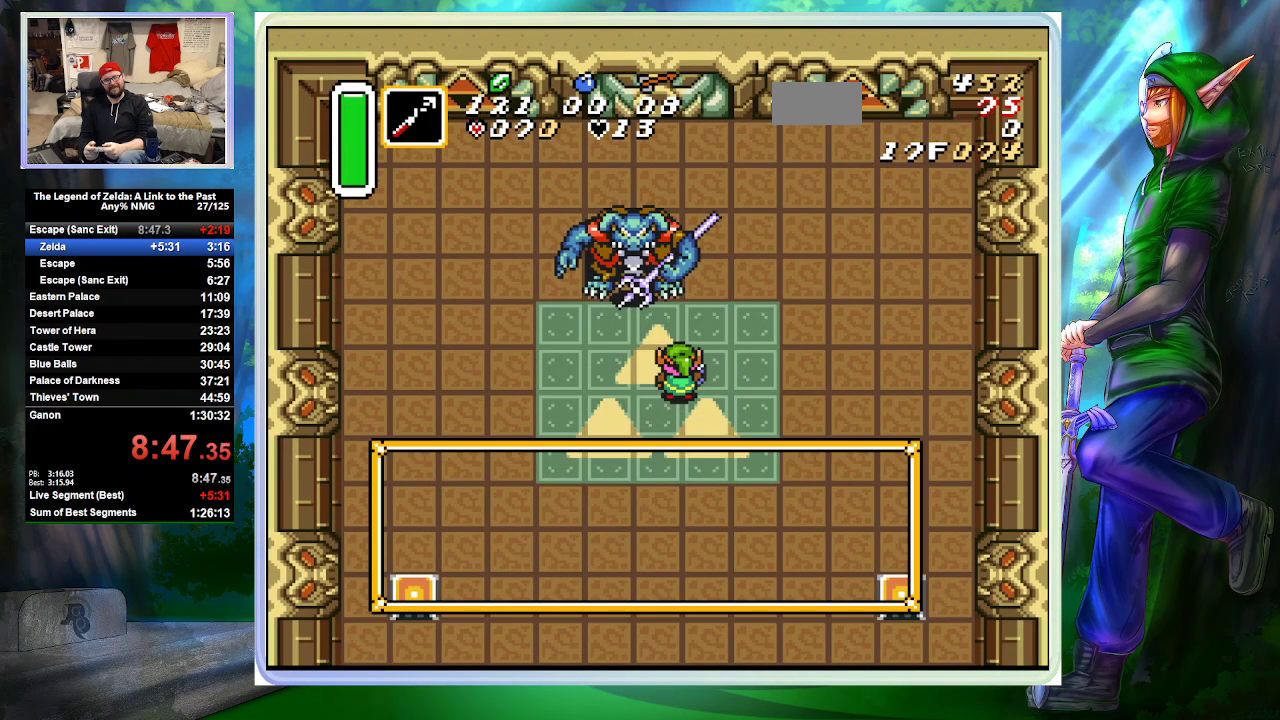
{"buttons": [], "events": []}
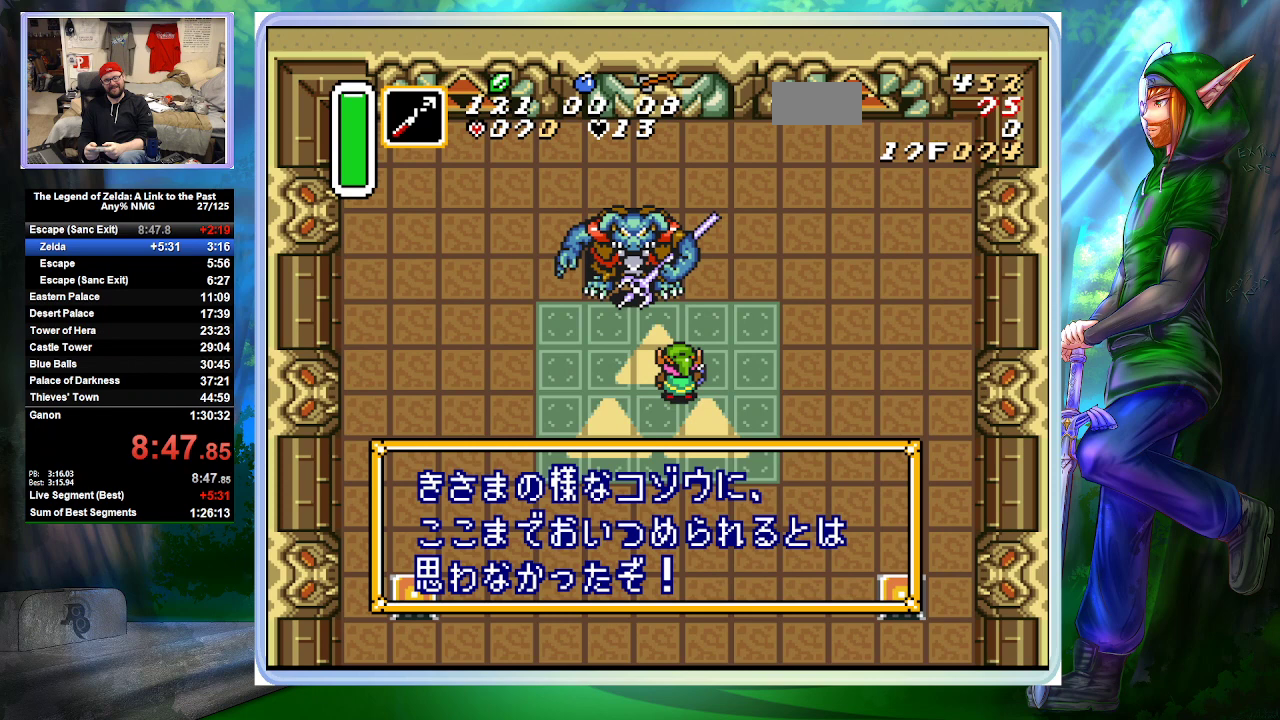
{"buttons": [], "events": []}
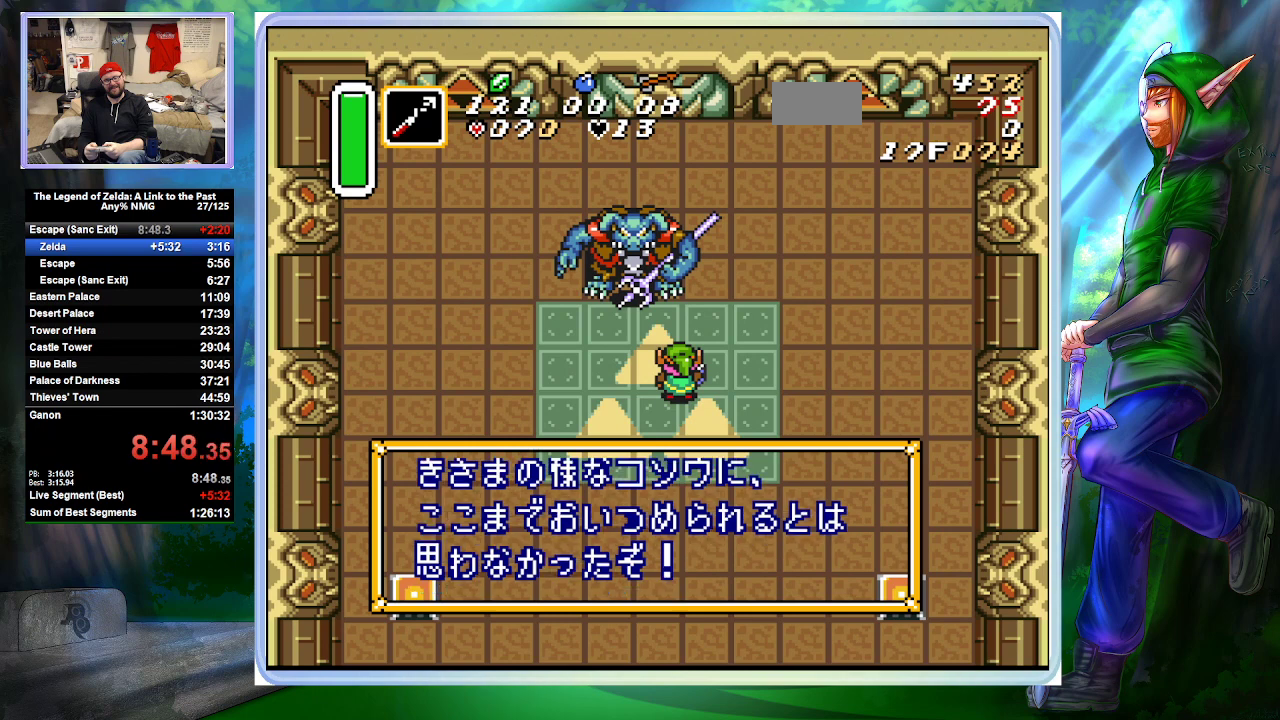
{"buttons": [], "events": []}
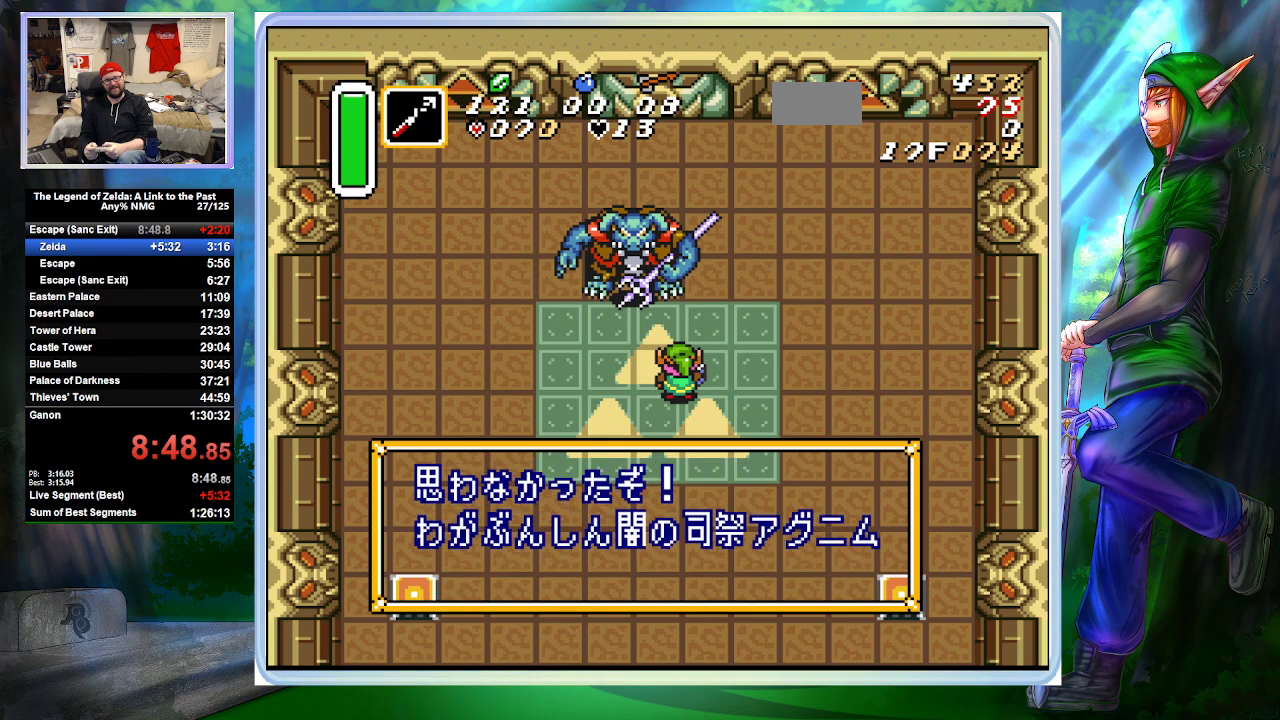
{"buttons": [], "events": []}
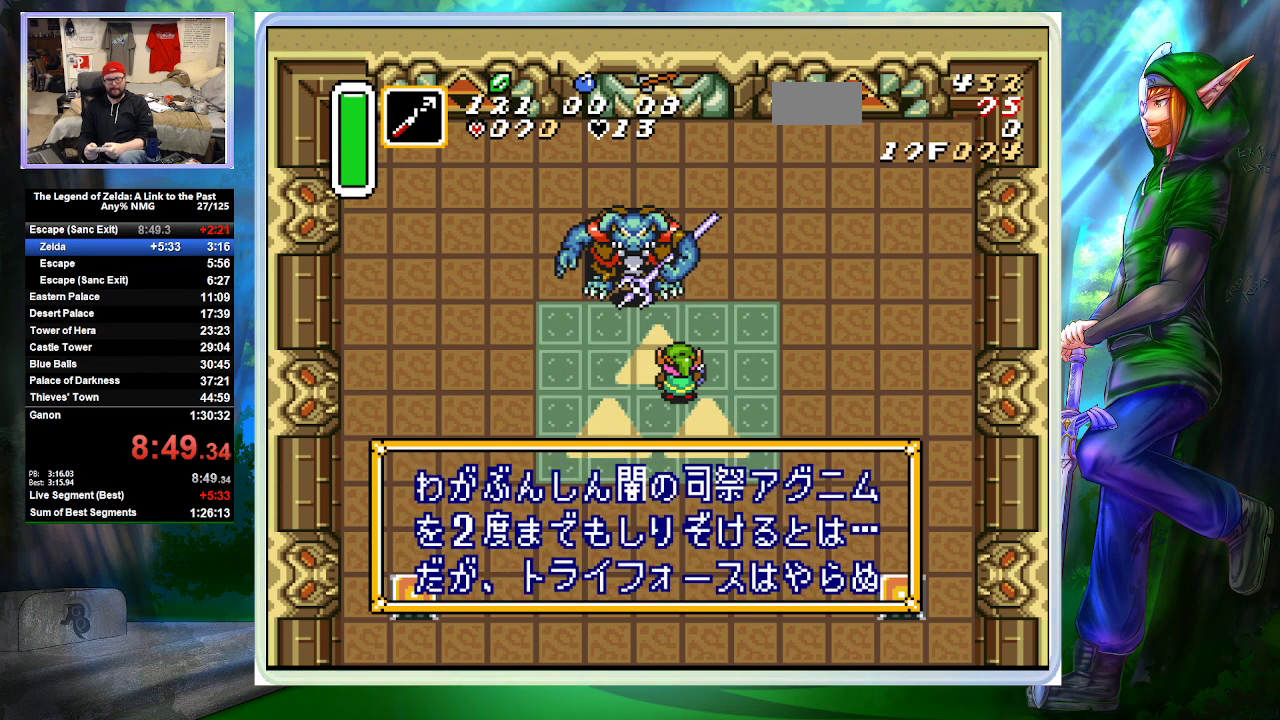
{"buttons": [], "events": []}
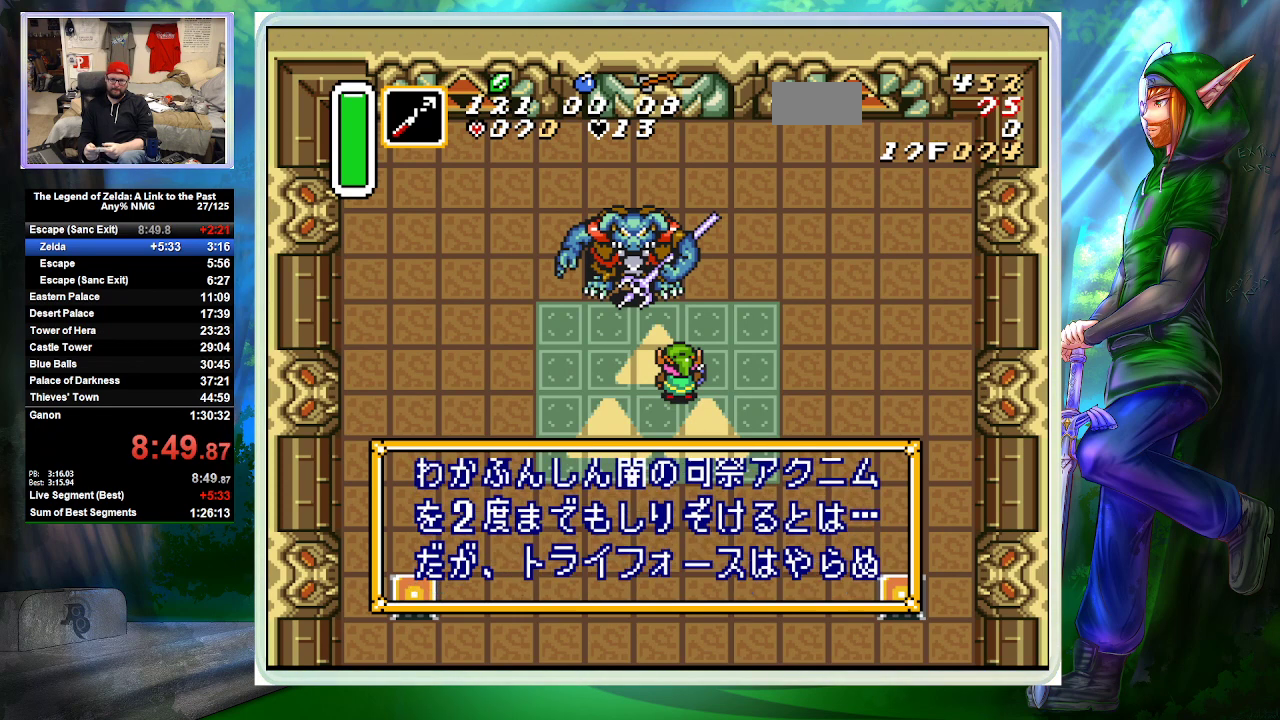
{"buttons": [], "events": []}
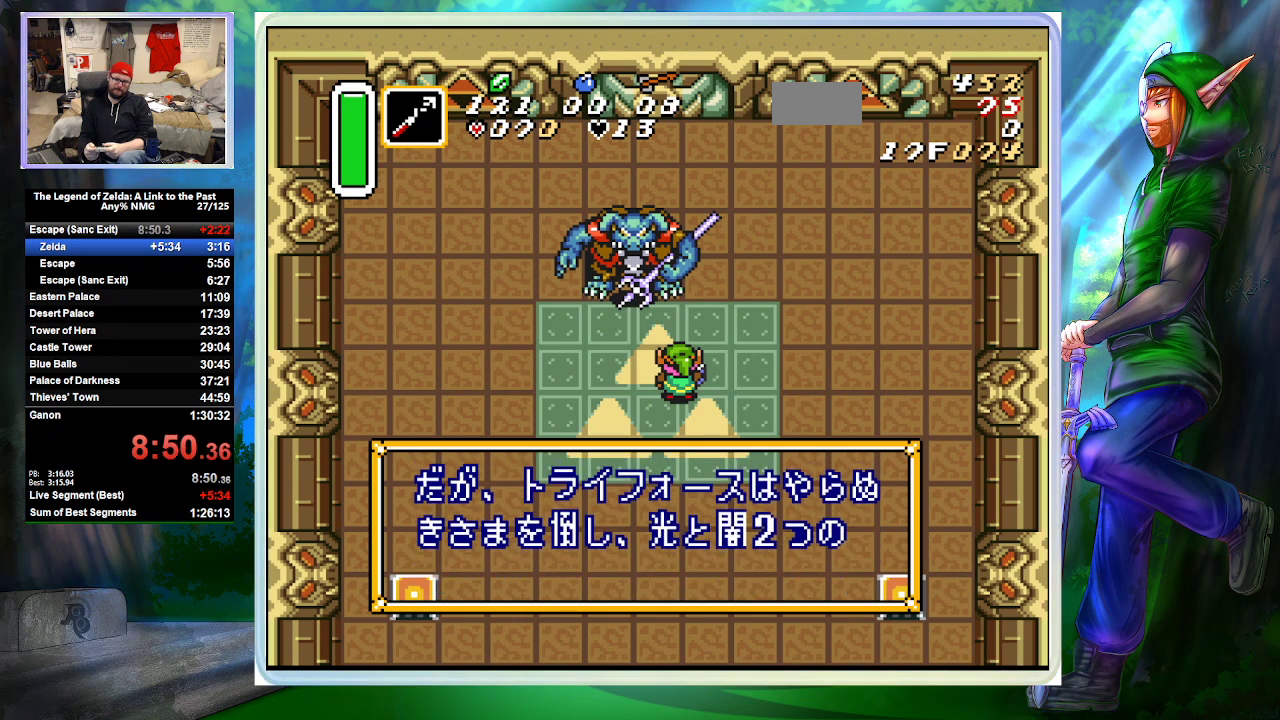
{"buttons": [], "events": []}
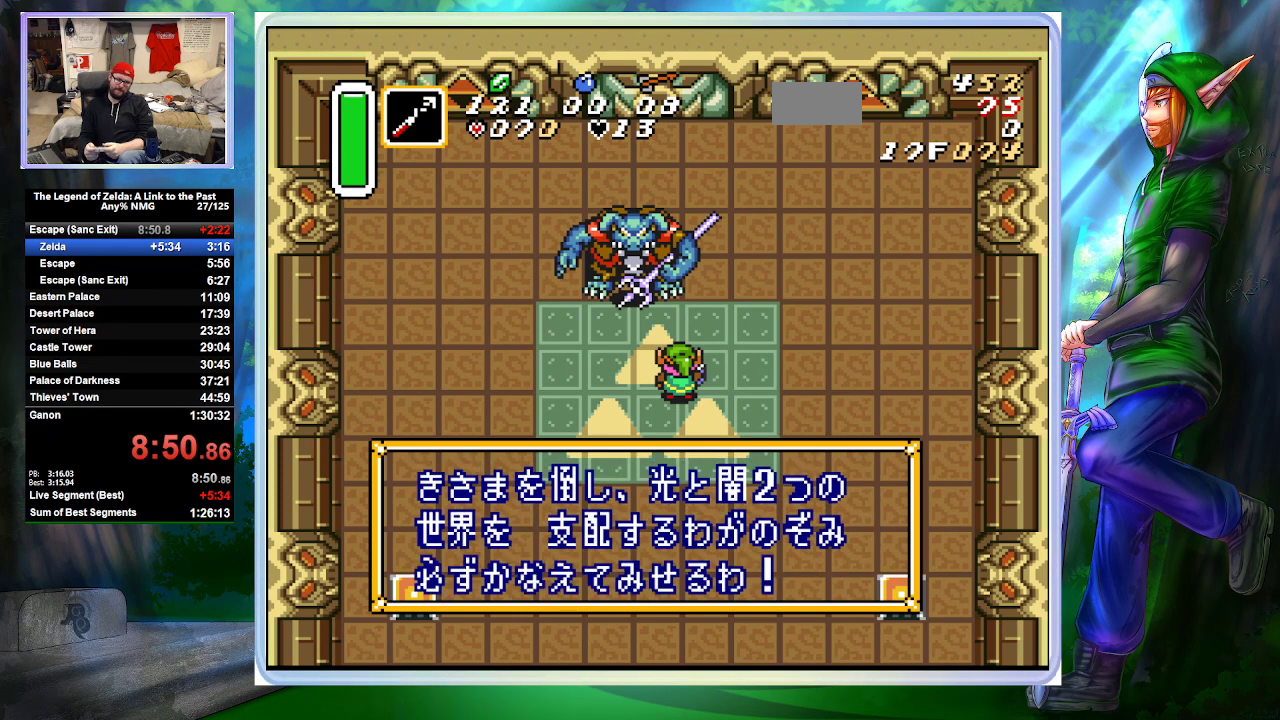
{"buttons": ["L1"], "events": [[300, "A", "down"], [300, "L1", "down"], [400, "L1", "up"], [433, "A", "up"], [467, "L1", "down"]]}